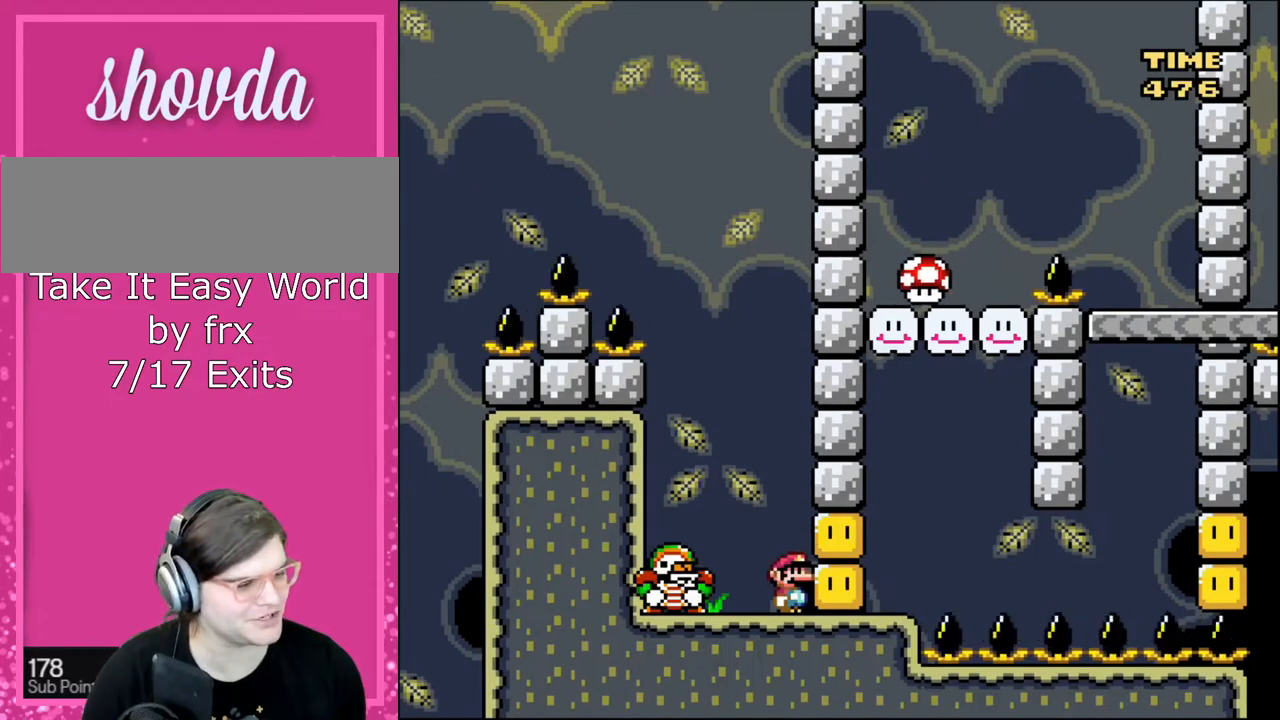
Gameplay with a controller (Nintendo layout); each line is a JSON object with the inputs held at the frame after it. "events" lists button and stick changes between this image and that frame as [ms after this image, input, new state], when the widget could be followed in between. Not read: L3 R3.
{"buttons": ["B", "Y", "DPAD_LEFT"], "events": [[100, "B", "down"], [501, "DPAD_LEFT", "down"]]}
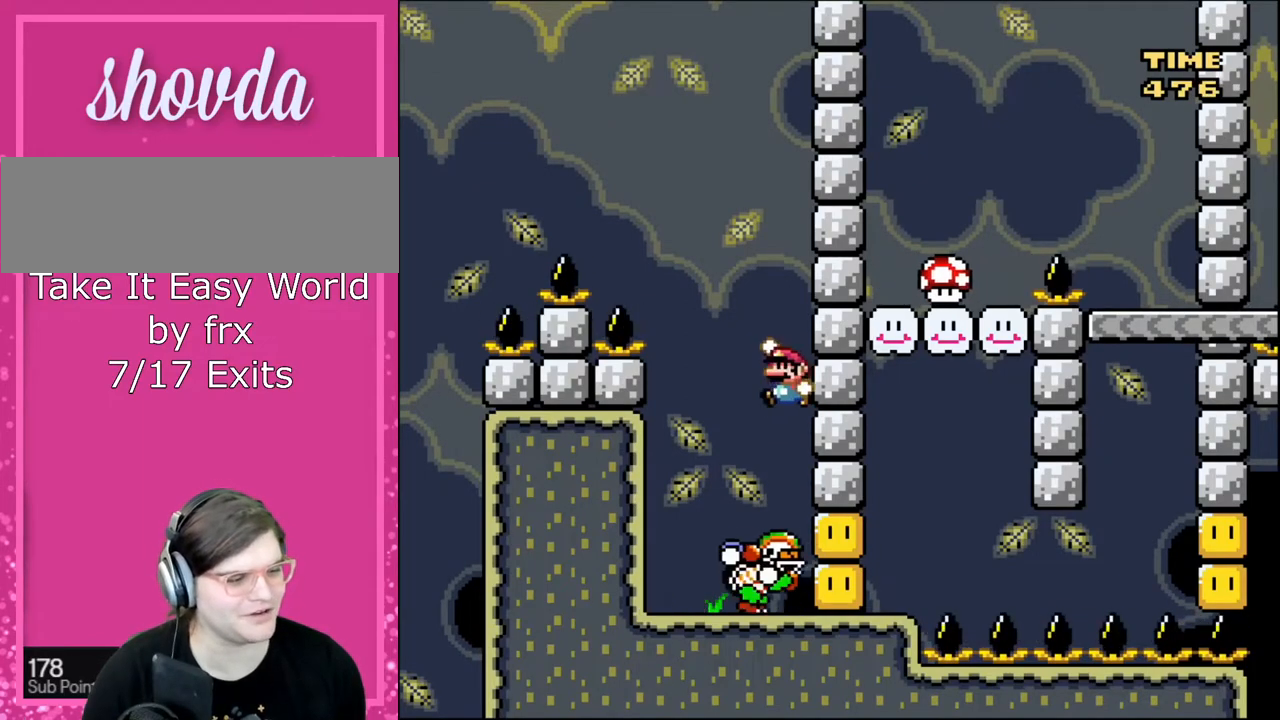
{"buttons": ["Y", "DPAD_RIGHT"], "events": [[334, "B", "up"], [334, "DPAD_LEFT", "up"], [367, "DPAD_RIGHT", "down"]]}
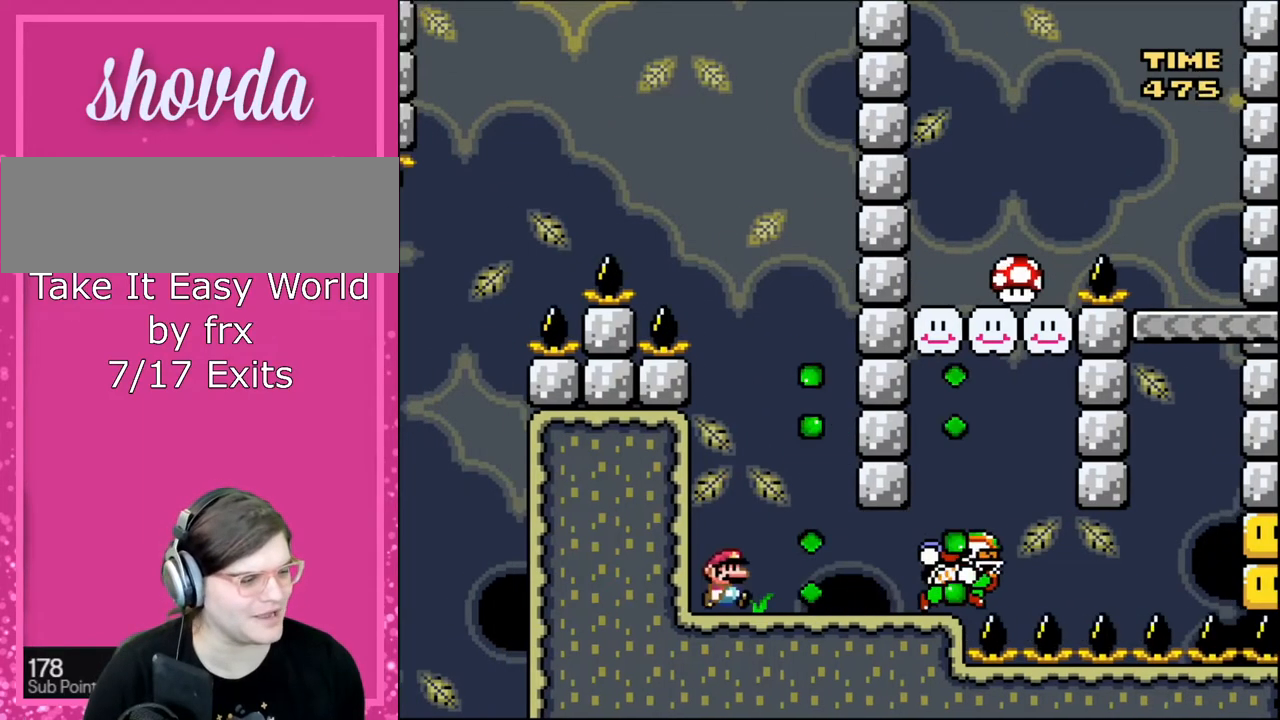
{"buttons": ["Y", "DPAD_LEFT"], "events": [[67, "DPAD_RIGHT", "up"], [501, "DPAD_LEFT", "down"]]}
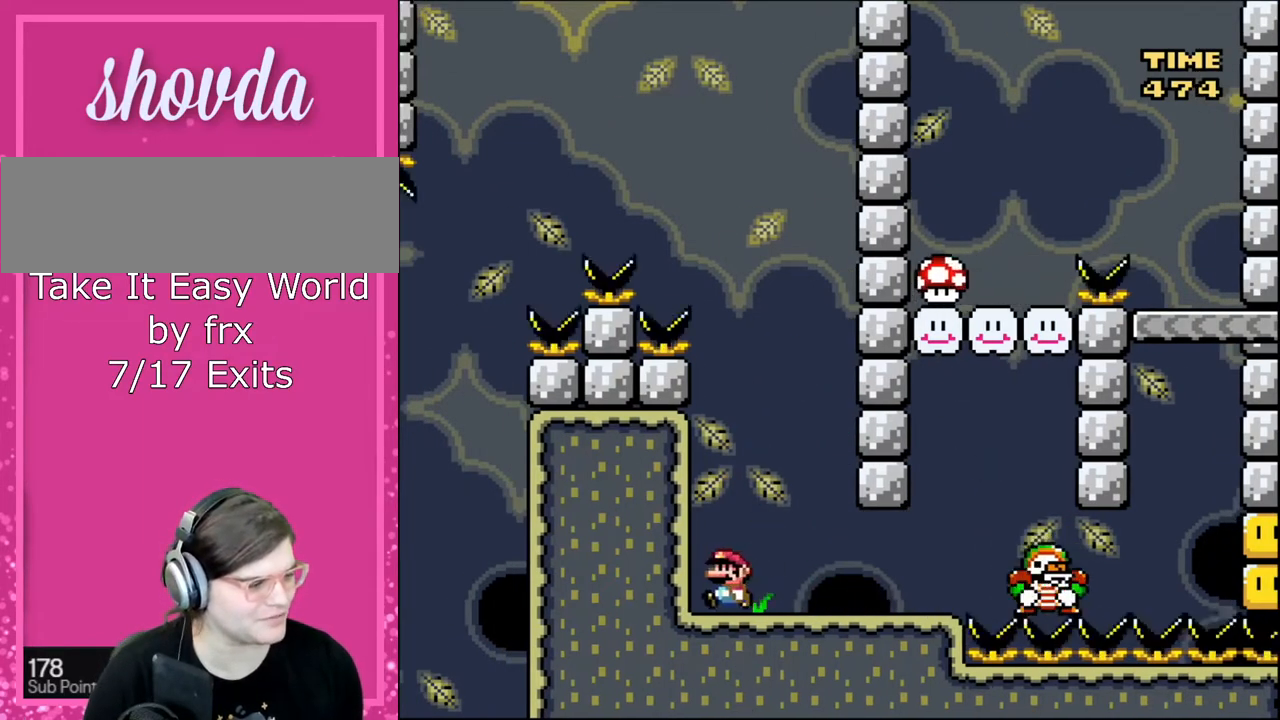
{"buttons": ["Y"], "events": [[200, "DPAD_LEFT", "up"], [334, "DPAD_RIGHT", "down"], [367, "DPAD_RIGHT", "up"]]}
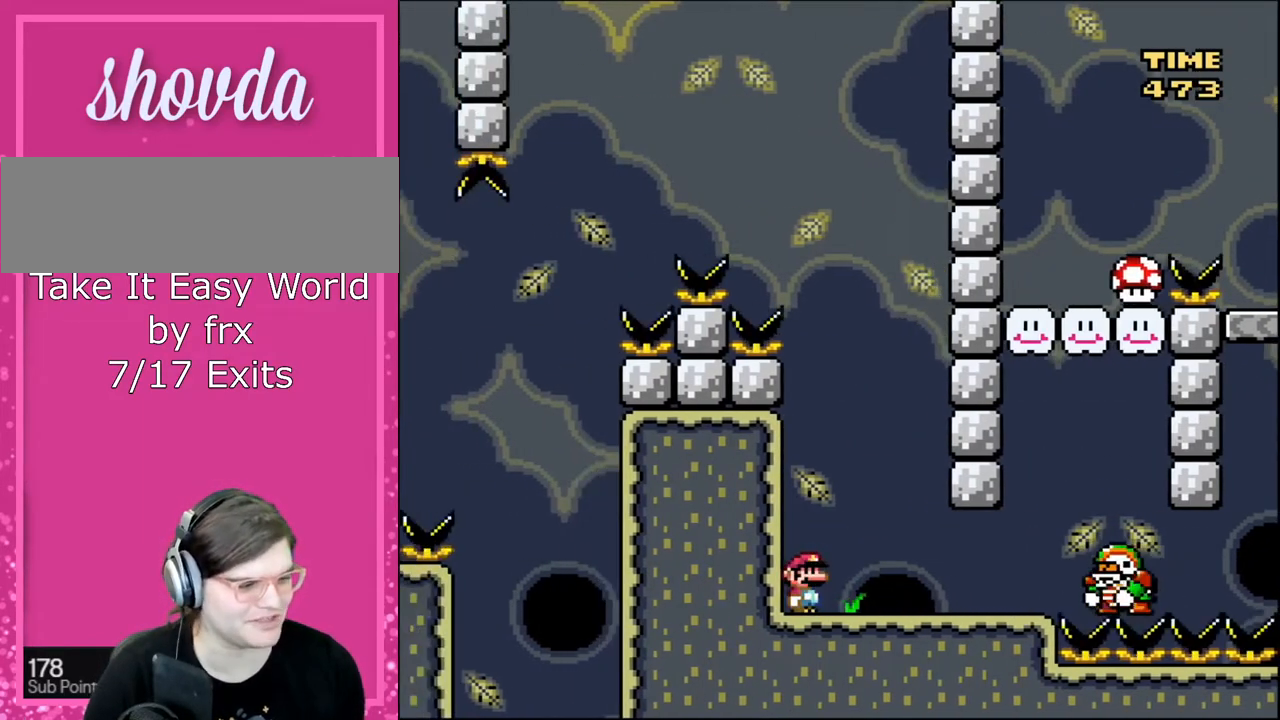
{"buttons": ["B", "Y", "DPAD_RIGHT"], "events": [[467, "B", "down"], [467, "DPAD_RIGHT", "down"]]}
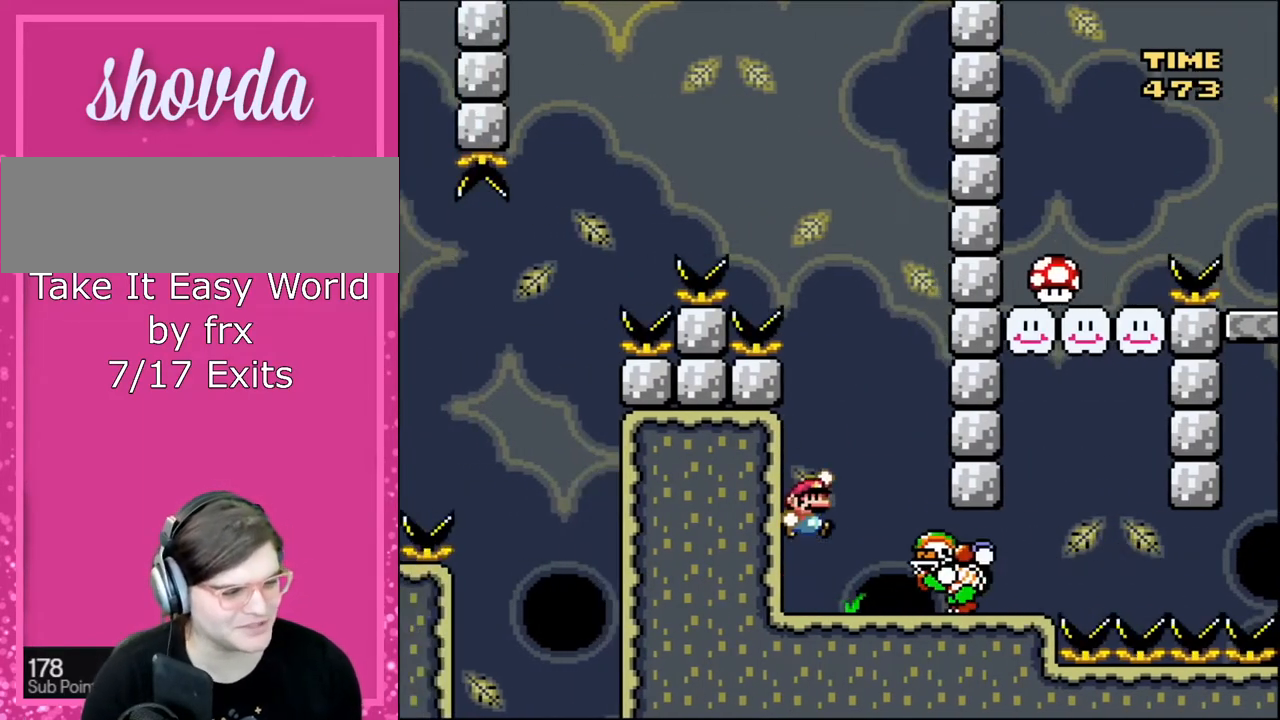
{"buttons": ["Y"], "events": [[133, "B", "up"], [467, "DPAD_RIGHT", "up"]]}
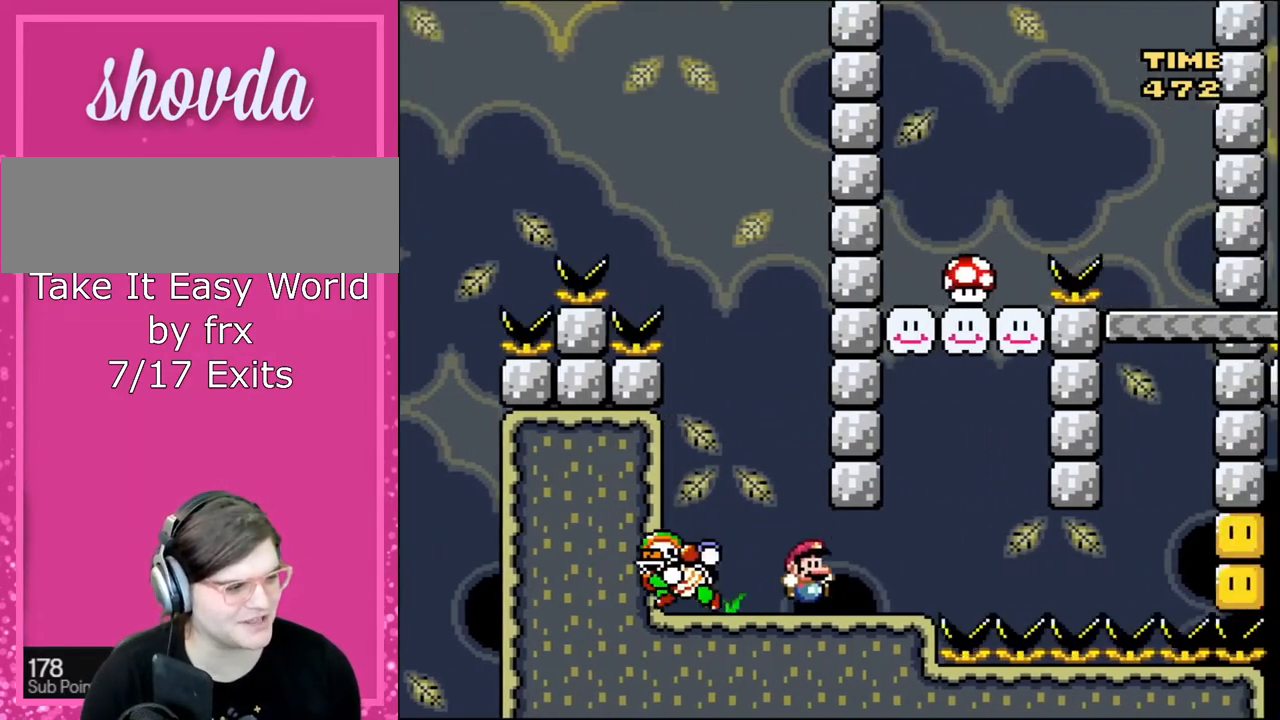
{"buttons": ["Y", "DPAD_RIGHT"], "events": [[267, "DPAD_RIGHT", "down"]]}
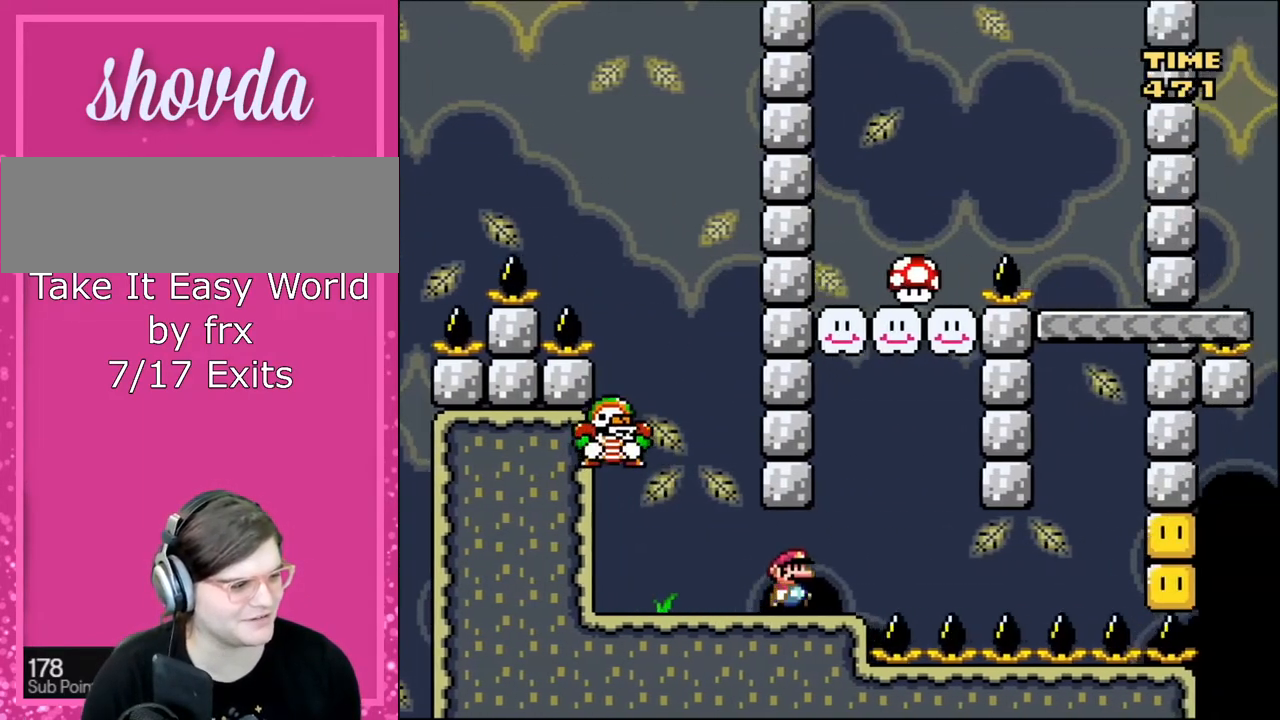
{"buttons": ["Y"], "events": [[100, "B", "down"], [100, "DPAD_RIGHT", "up"], [100, "DPAD_UP", "down"], [133, "DPAD_LEFT", "down"], [133, "DPAD_UP", "up"], [300, "B", "up"], [434, "DPAD_LEFT", "up"]]}
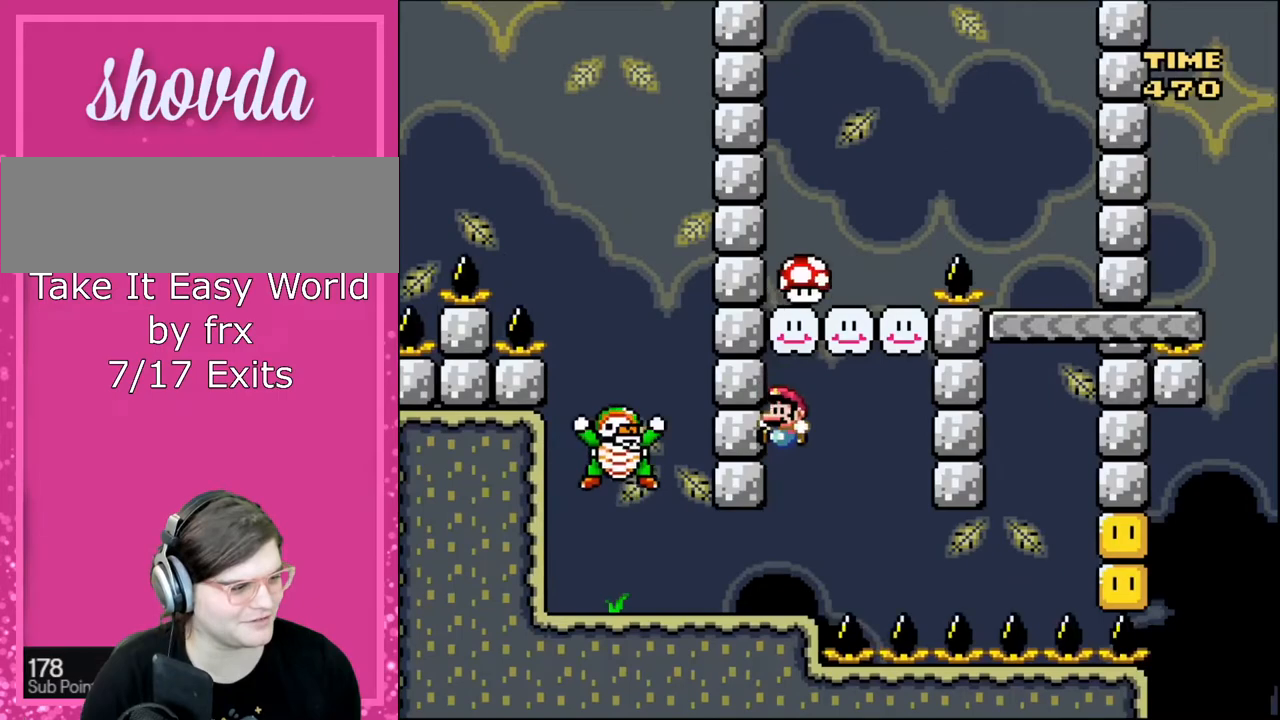
{"buttons": ["B", "Y", "DPAD_RIGHT"], "events": [[301, "B", "down"], [367, "DPAD_RIGHT", "down"]]}
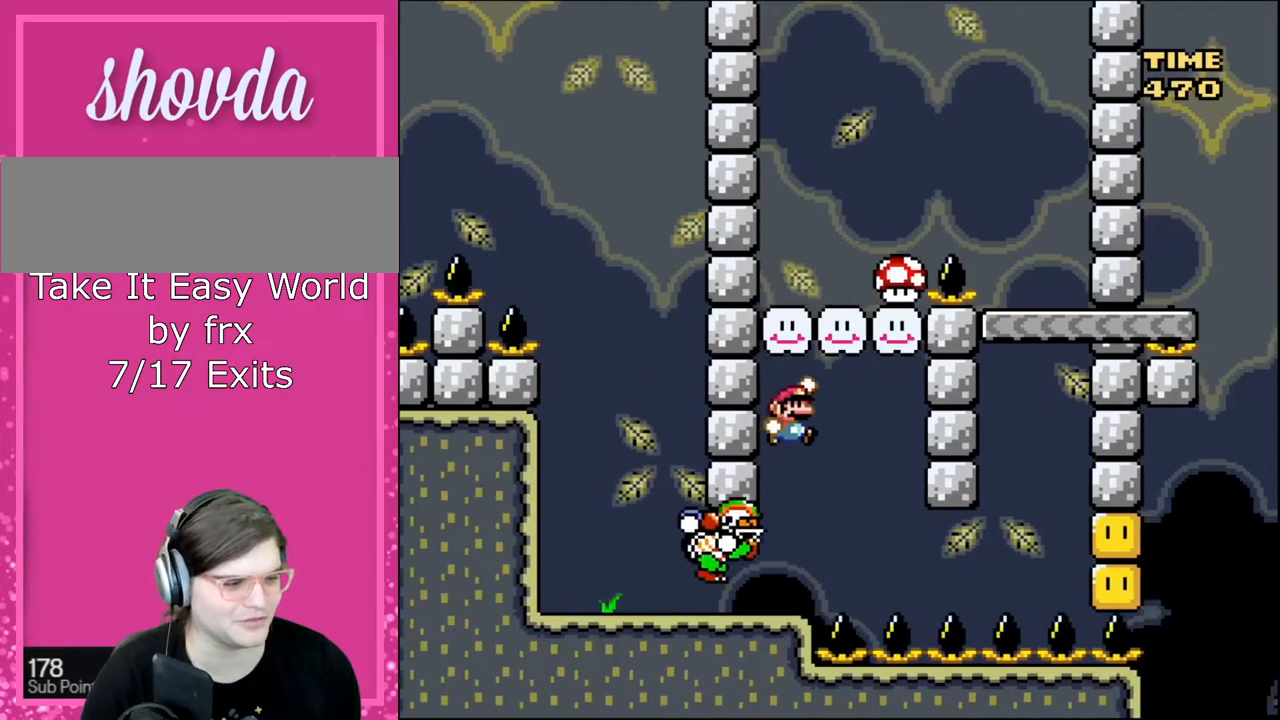
{"buttons": ["B", "Y", "DPAD_RIGHT"], "events": [[67, "DPAD_RIGHT", "up"], [100, "DPAD_LEFT", "down"], [267, "DPAD_LEFT", "up"], [300, "DPAD_RIGHT", "down"]]}
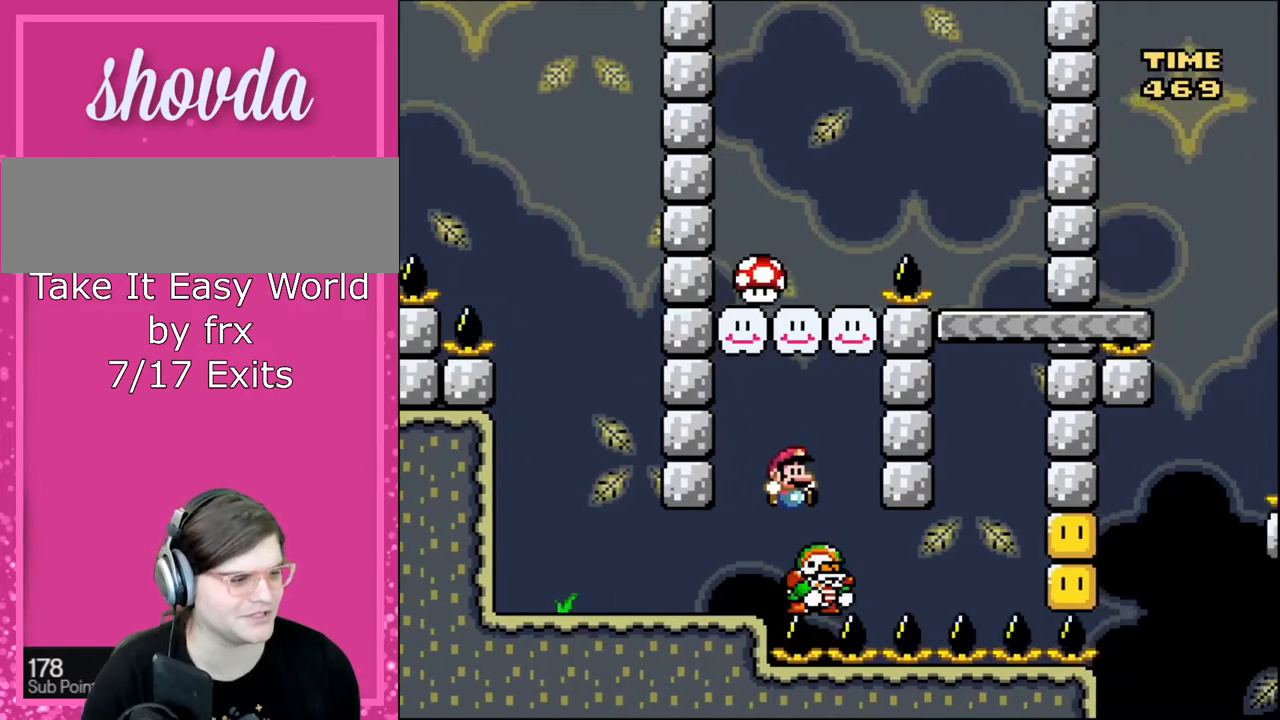
{"buttons": ["B", "Y", "DPAD_LEFT"], "events": [[401, "DPAD_RIGHT", "up"], [434, "DPAD_LEFT", "down"]]}
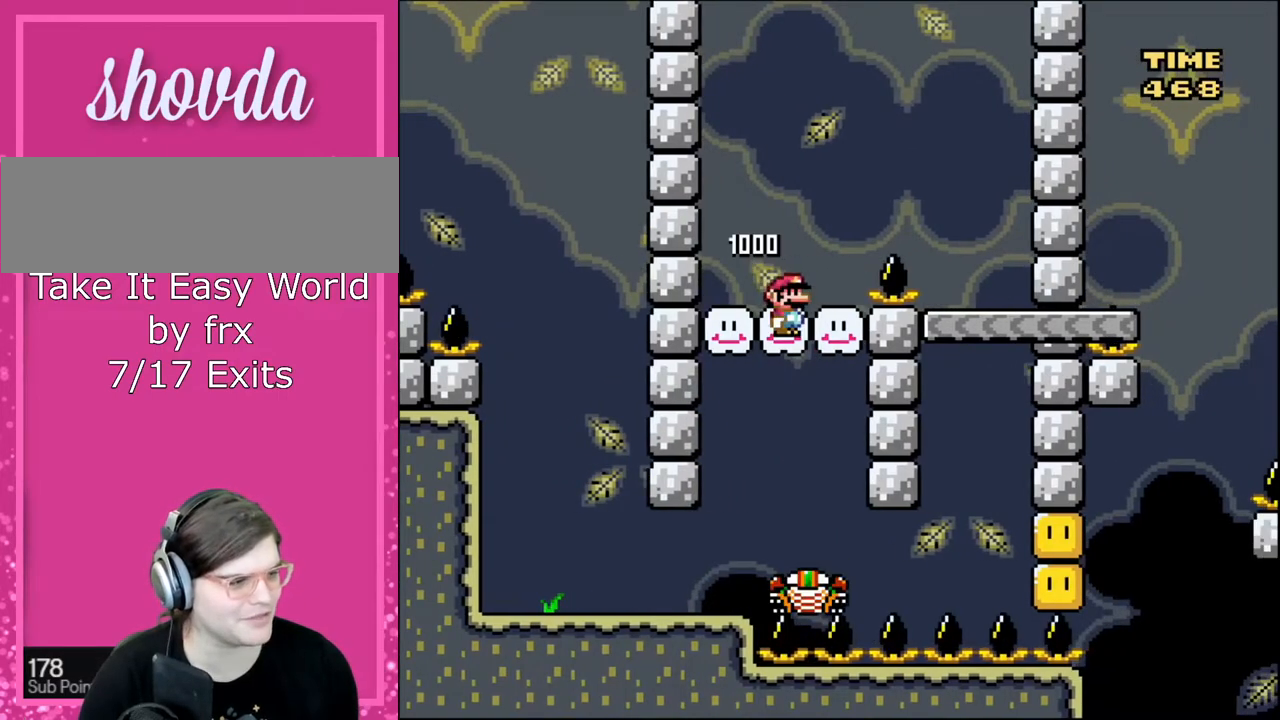
{"buttons": ["B", "Y", "DPAD_LEFT"], "events": [[267, "B", "up"], [334, "B", "down"]]}
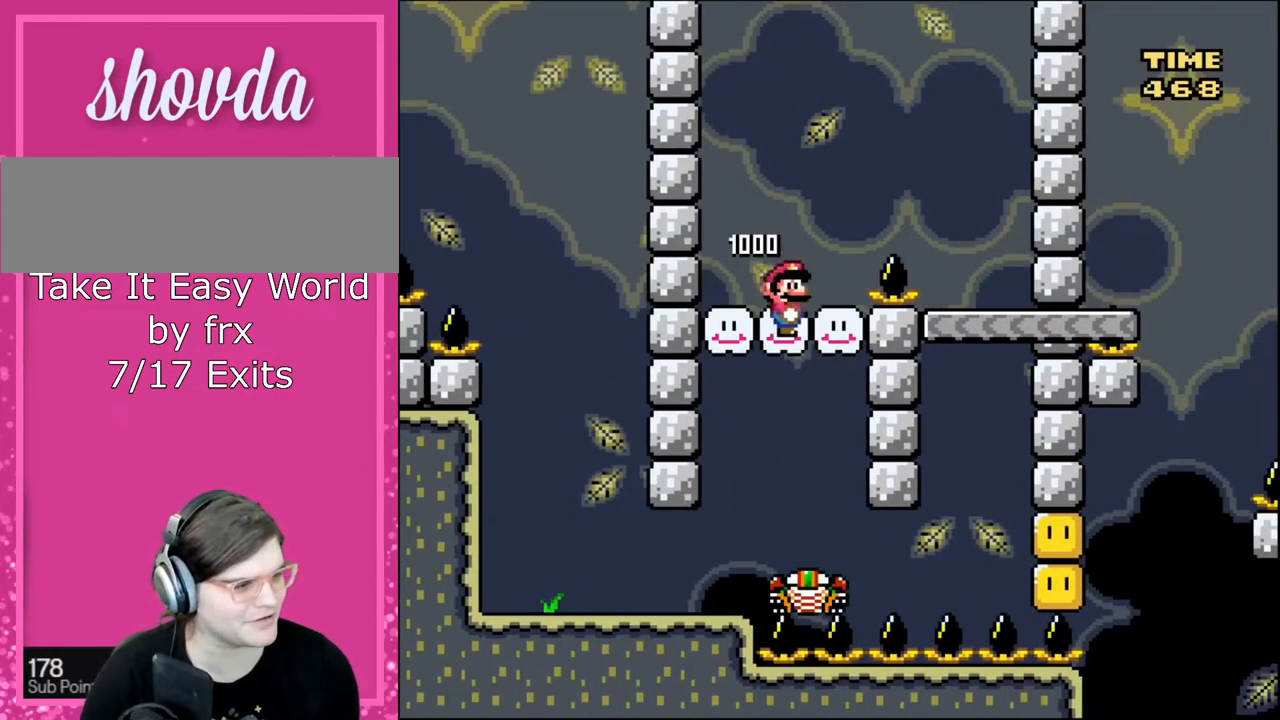
{"buttons": ["Y", "DPAD_RIGHT"], "events": [[100, "B", "up"], [367, "DPAD_LEFT", "up"], [501, "DPAD_RIGHT", "down"]]}
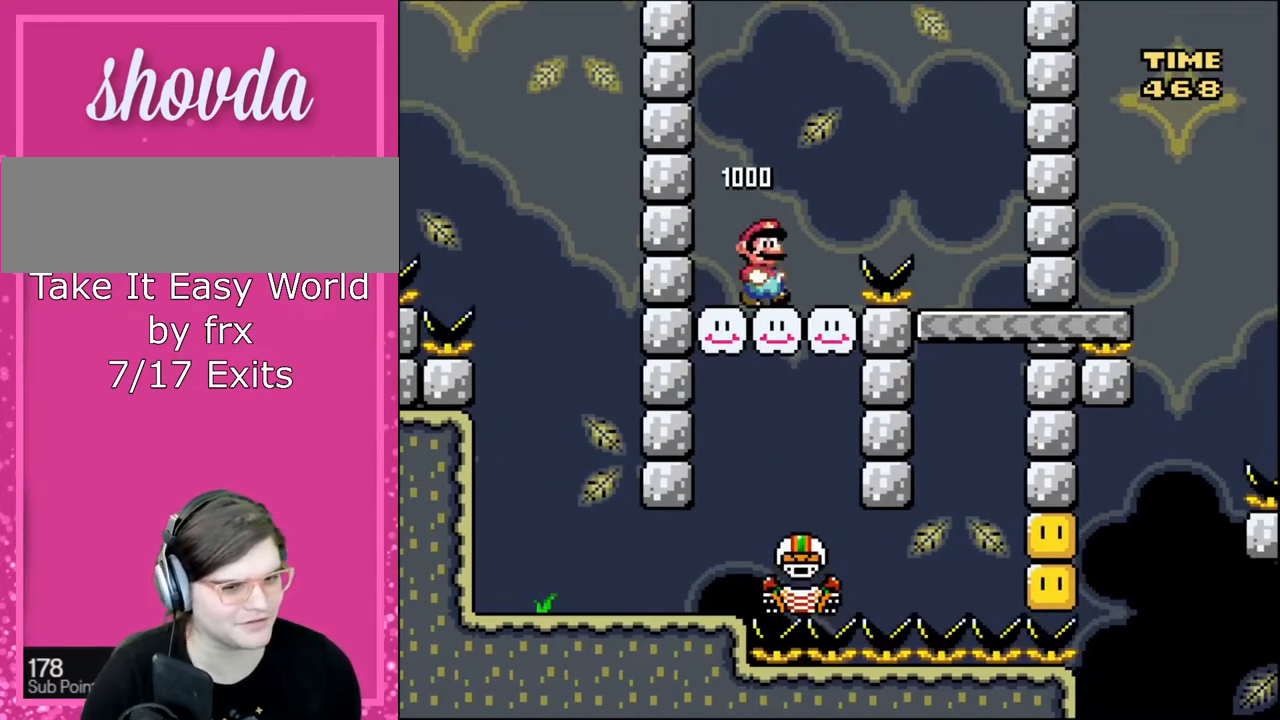
{"buttons": ["Y", "DPAD_RIGHT"], "events": [[133, "B", "down"], [467, "B", "up"]]}
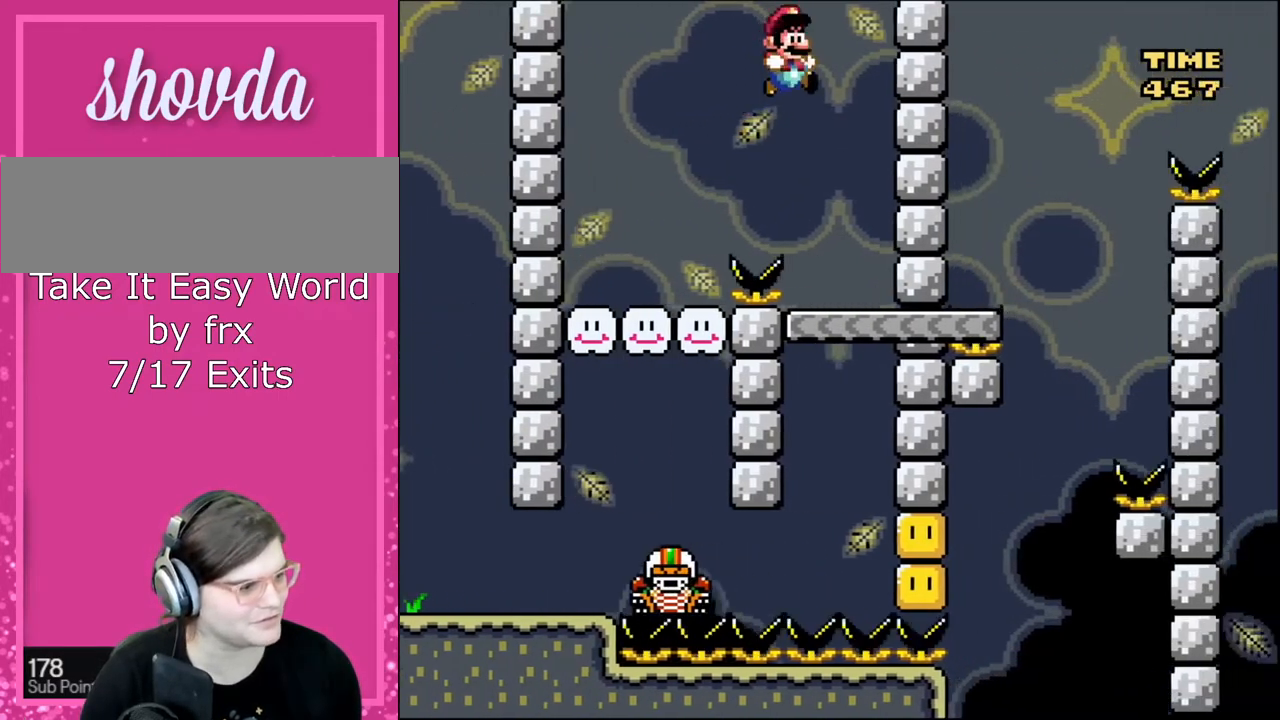
{"buttons": ["Y"], "events": [[367, "DPAD_RIGHT", "up"]]}
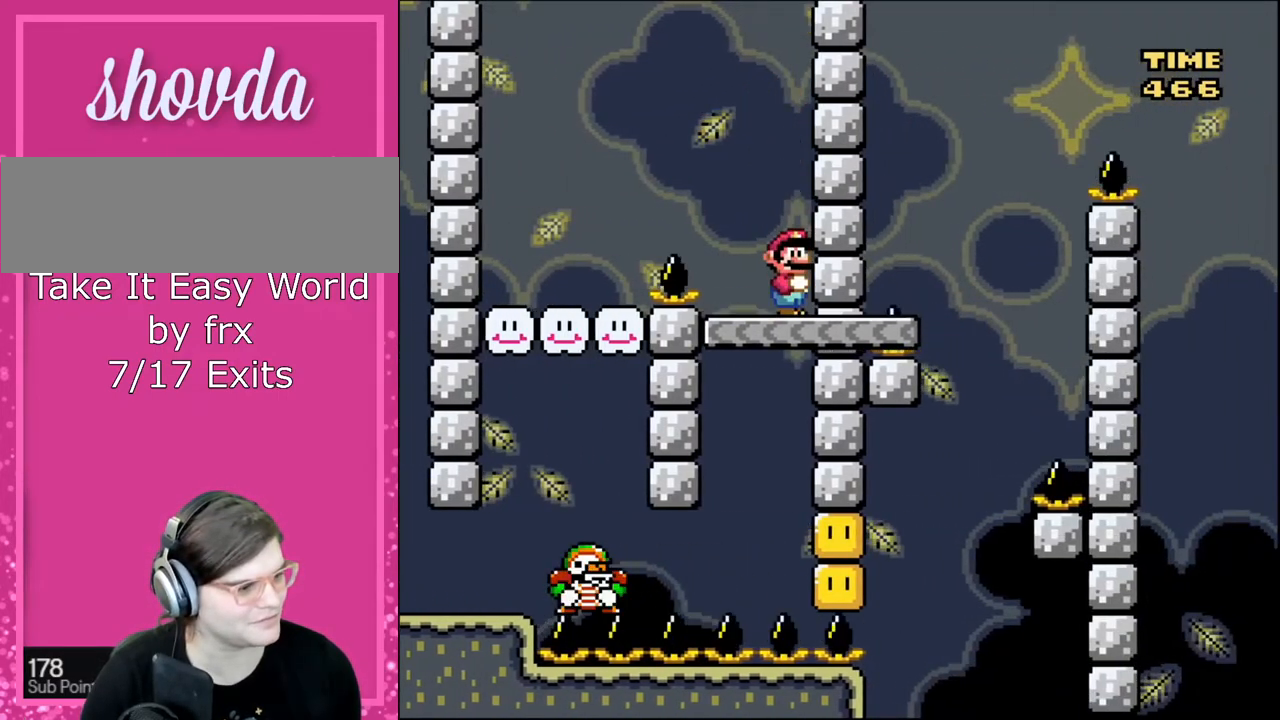
{"buttons": ["Y"], "events": [[267, "DPAD_LEFT", "down"], [400, "DPAD_LEFT", "up"]]}
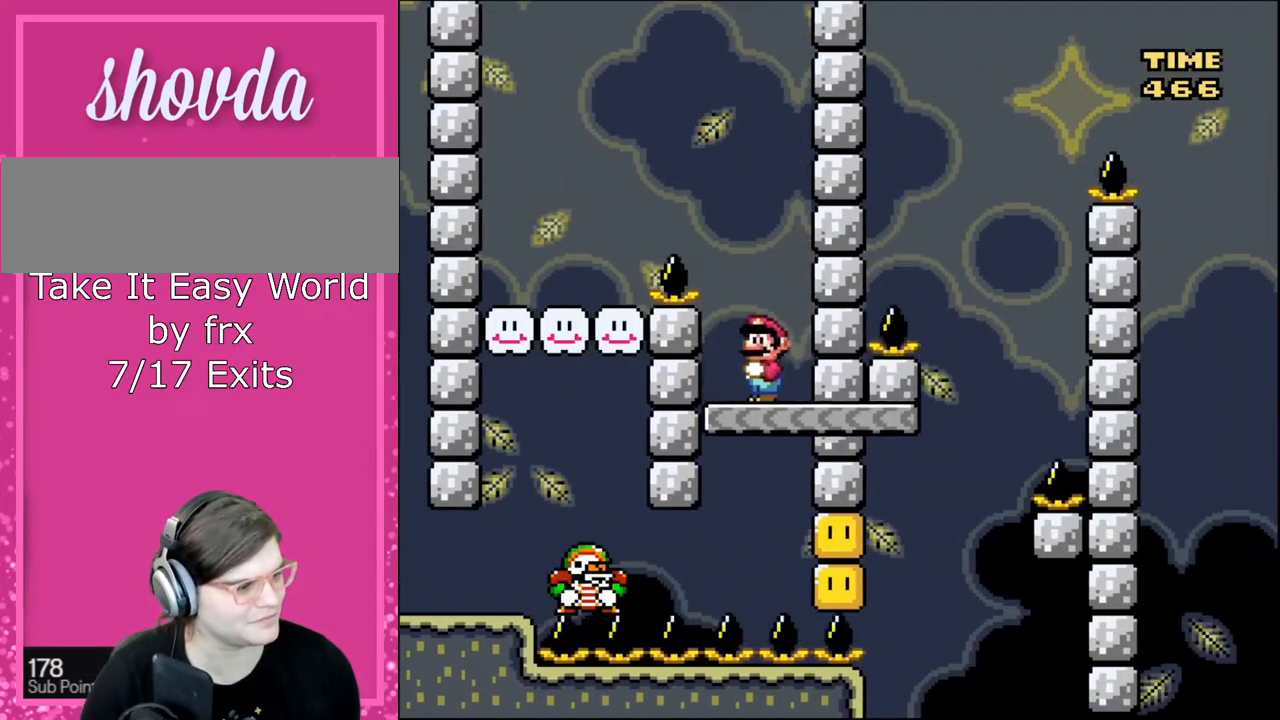
{"buttons": ["B", "Y"], "events": [[167, "DPAD_RIGHT", "down"], [267, "B", "down"], [434, "DPAD_RIGHT", "up"]]}
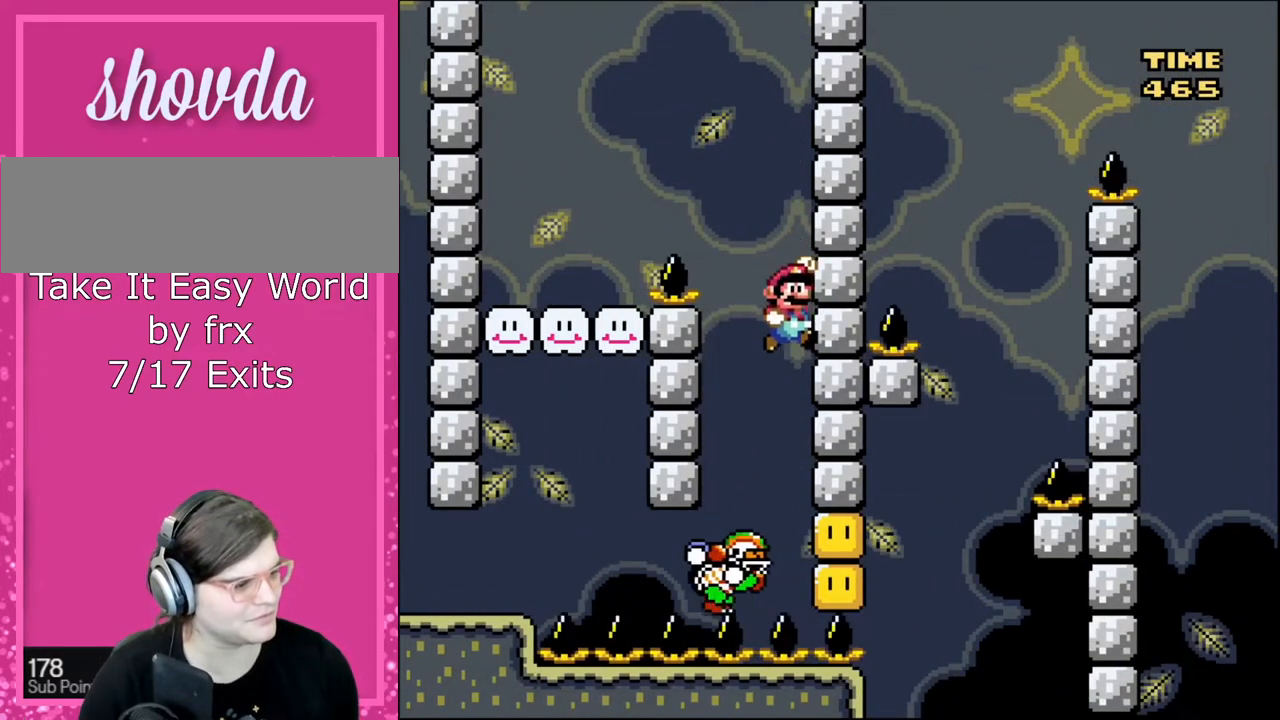
{"buttons": ["B", "Y"], "events": [[334, "DPAD_LEFT", "down"], [500, "DPAD_LEFT", "up"]]}
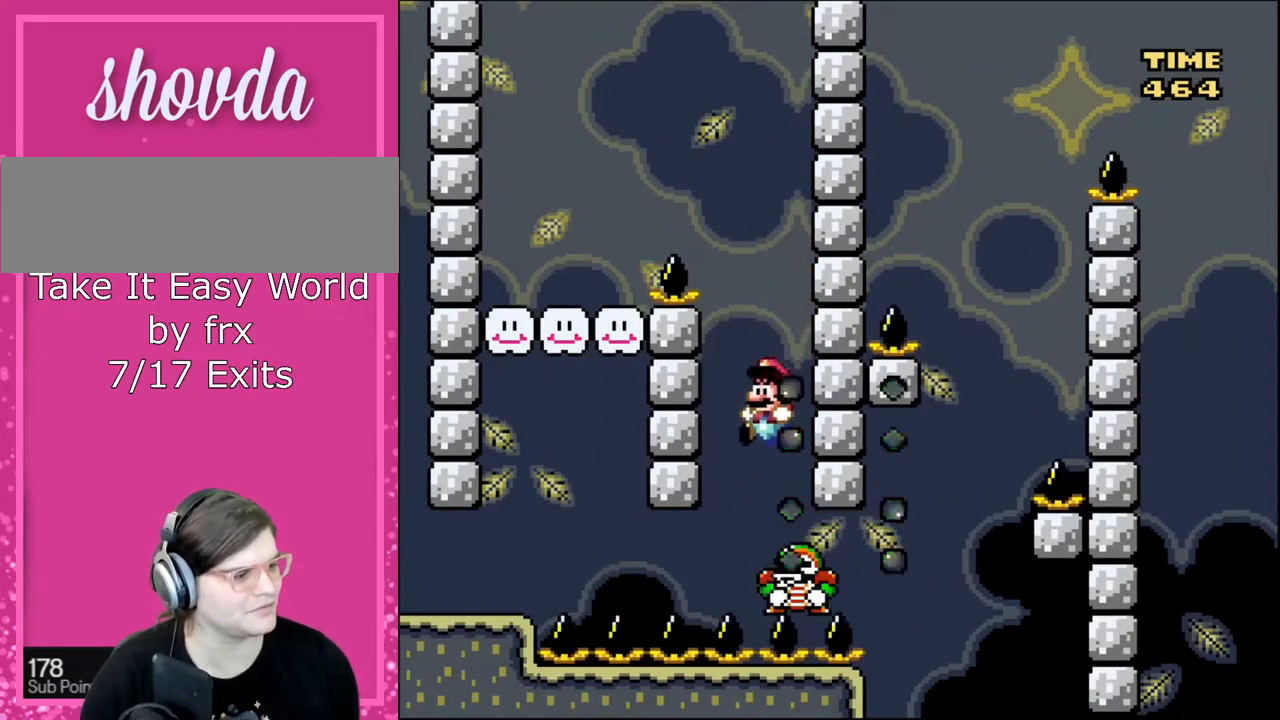
{"buttons": ["Y"], "events": [[267, "DPAD_RIGHT", "down"], [434, "B", "up"], [468, "DPAD_RIGHT", "up"]]}
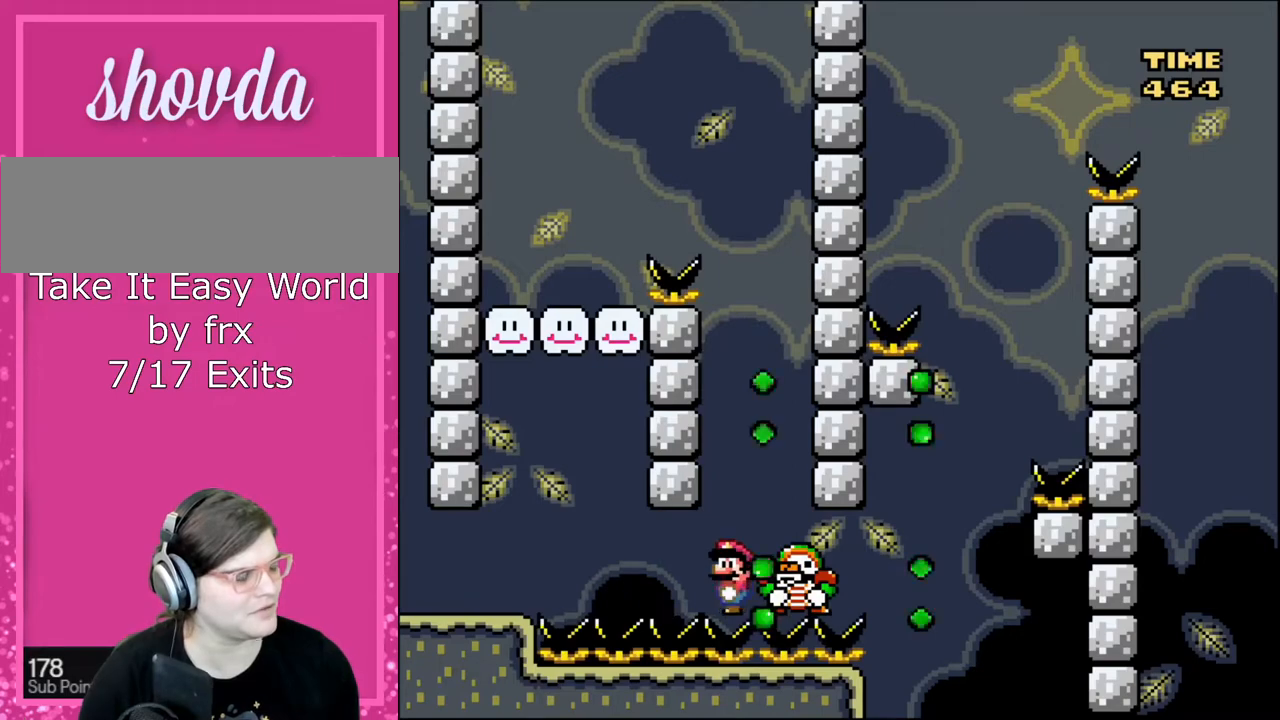
{"buttons": ["Y", "DPAD_RIGHT"], "events": [[100, "DPAD_RIGHT", "down"]]}
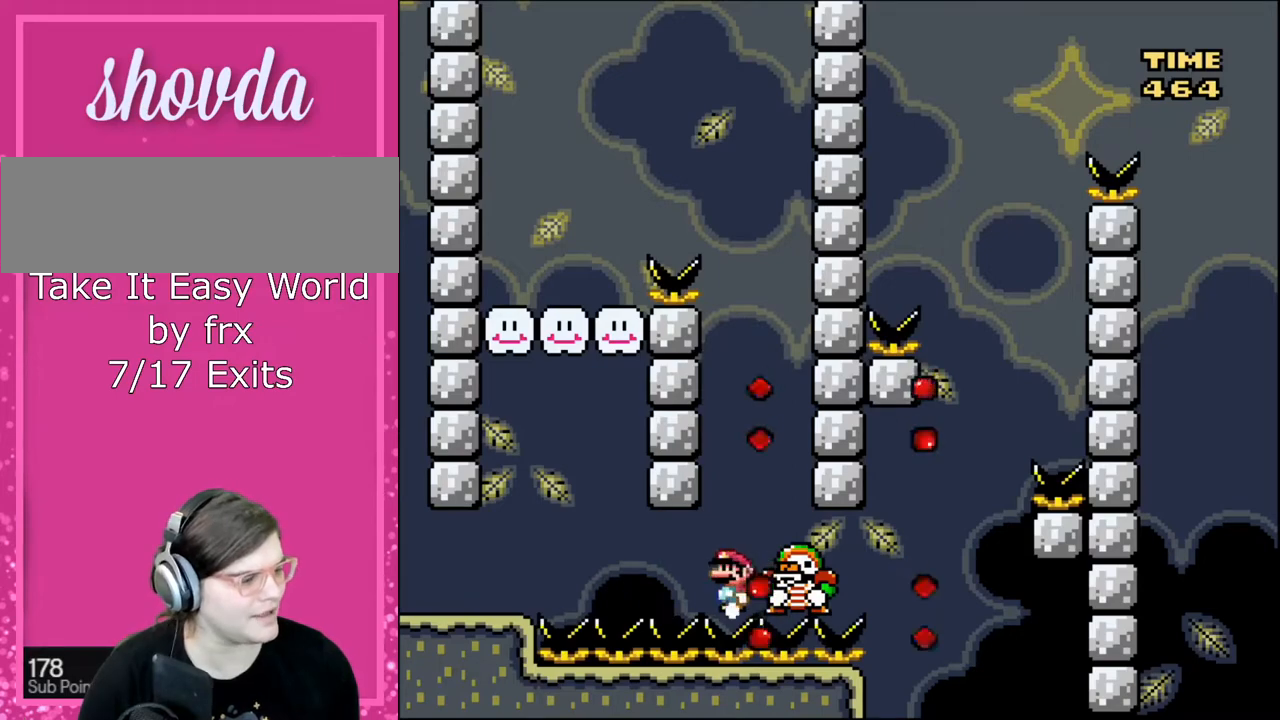
{"buttons": ["Y", "DPAD_RIGHT"], "events": []}
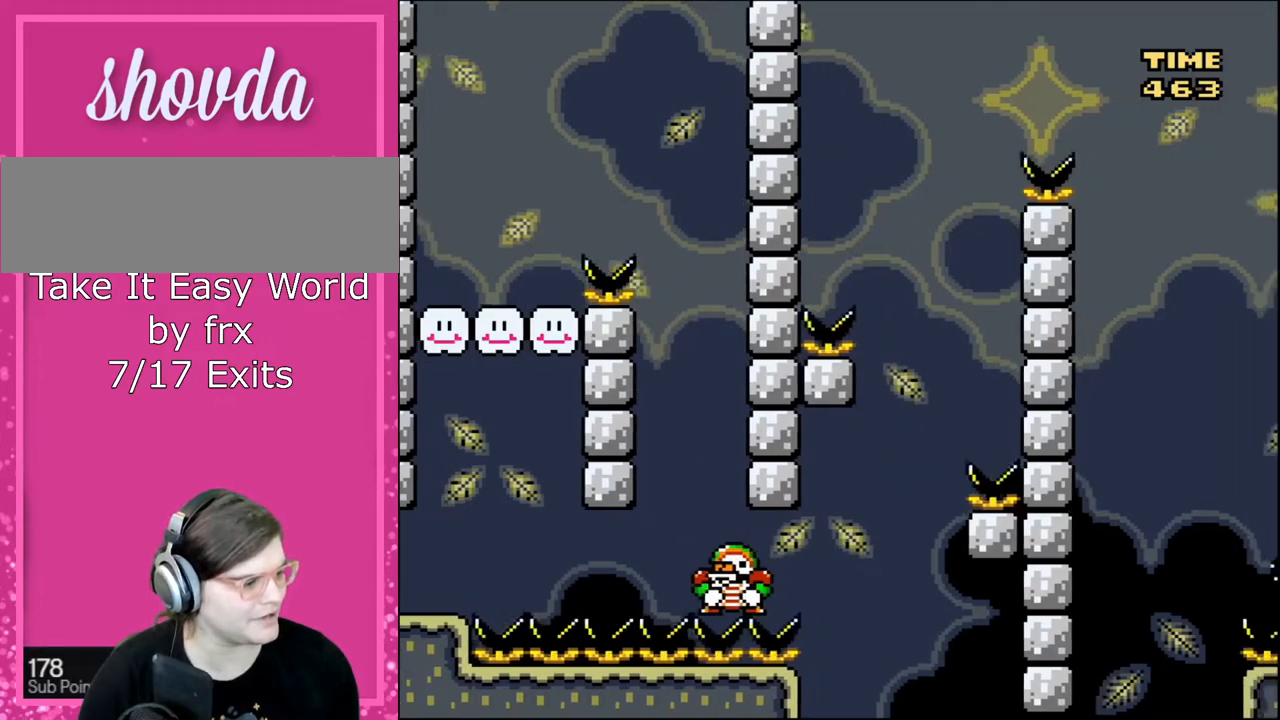
{"buttons": ["Y", "DPAD_RIGHT"], "events": [[33, "B", "down"], [334, "B", "up"]]}
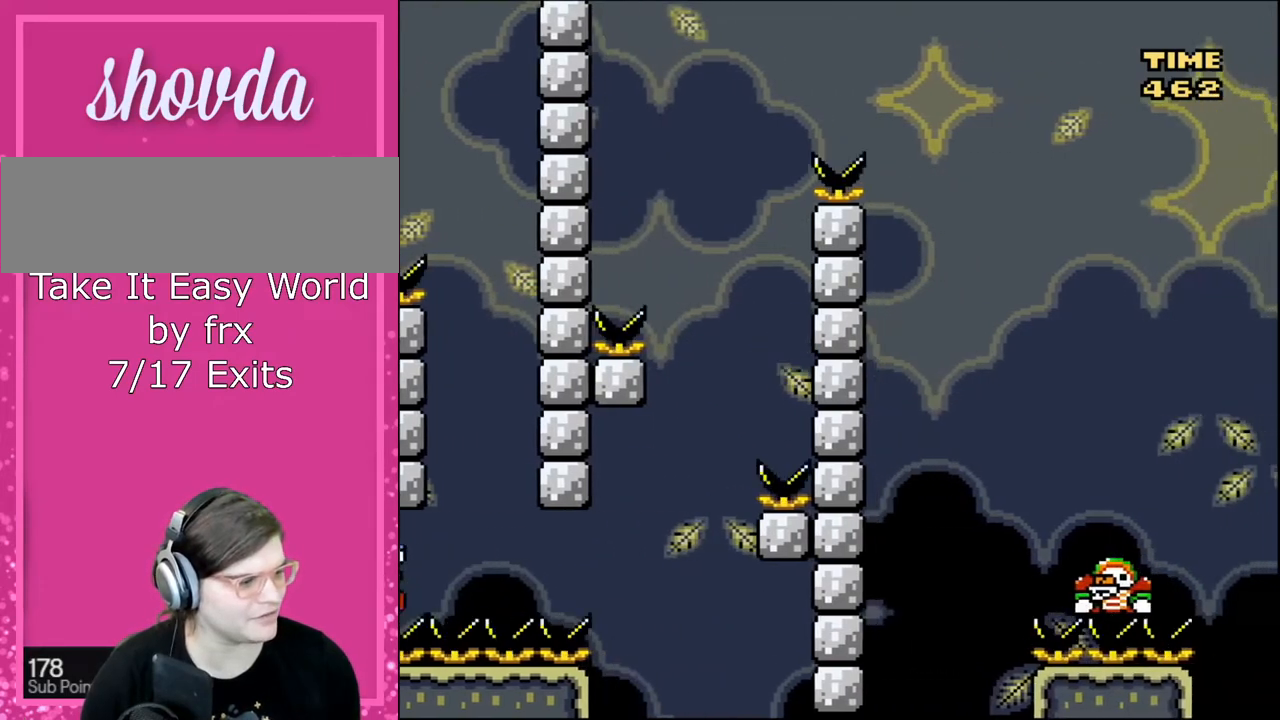
{"buttons": ["Y", "DPAD_LEFT"], "events": [[34, "DPAD_RIGHT", "up"], [34, "DPAD_UP", "down"], [67, "DPAD_LEFT", "down"], [67, "DPAD_UP", "up"], [134, "B", "down"], [367, "B", "up"]]}
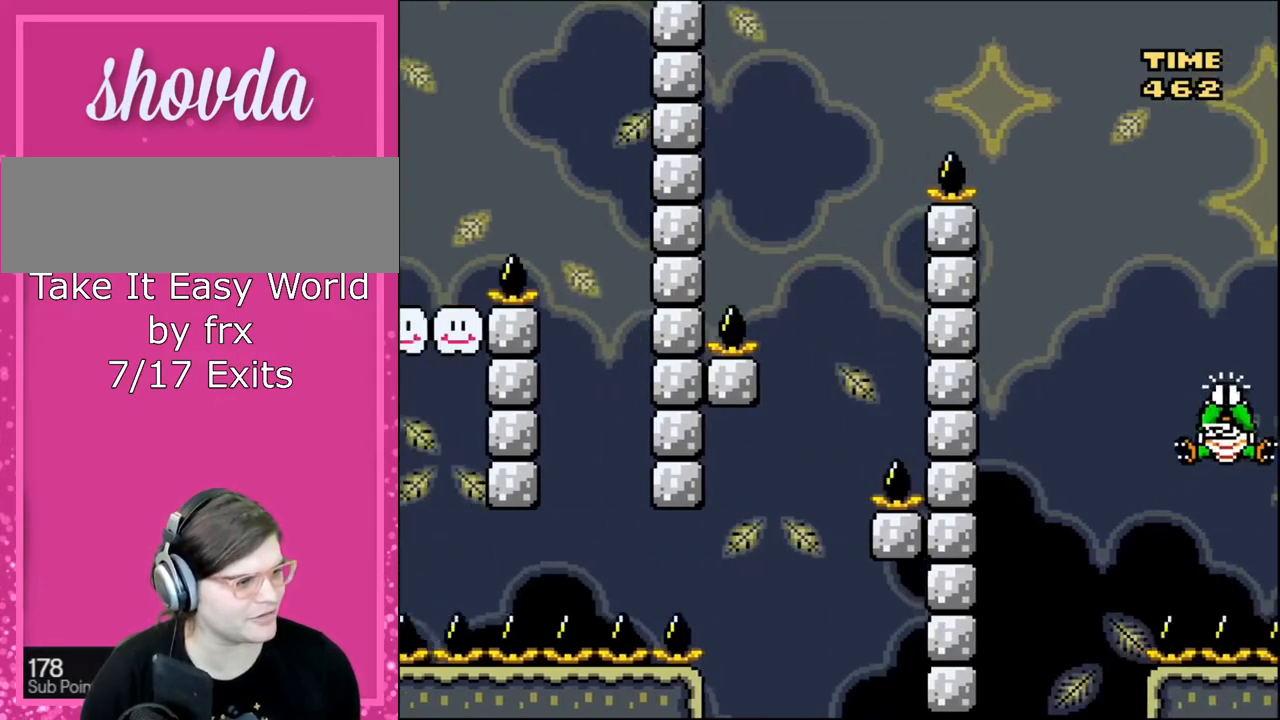
{"buttons": ["B", "Y", "DPAD_RIGHT"], "events": [[100, "DPAD_LEFT", "up"], [100, "DPAD_RIGHT", "down"], [300, "B", "down"]]}
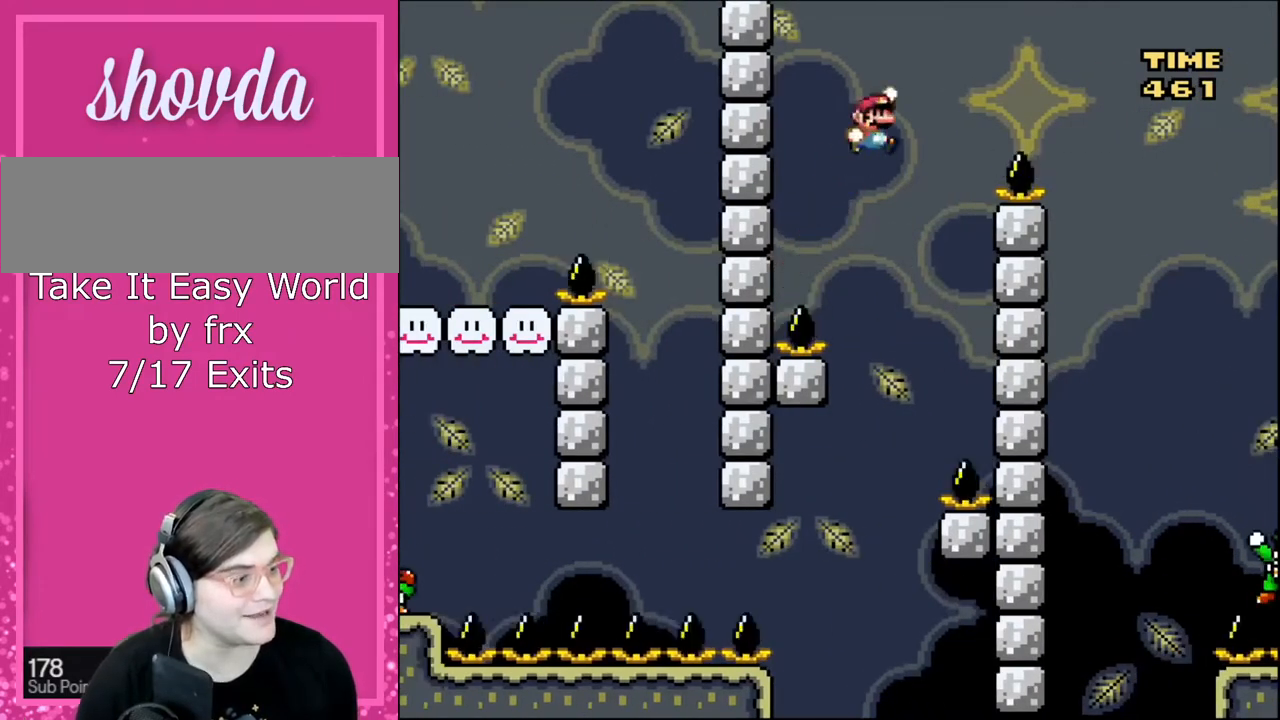
{"buttons": ["B", "Y", "DPAD_RIGHT"], "events": []}
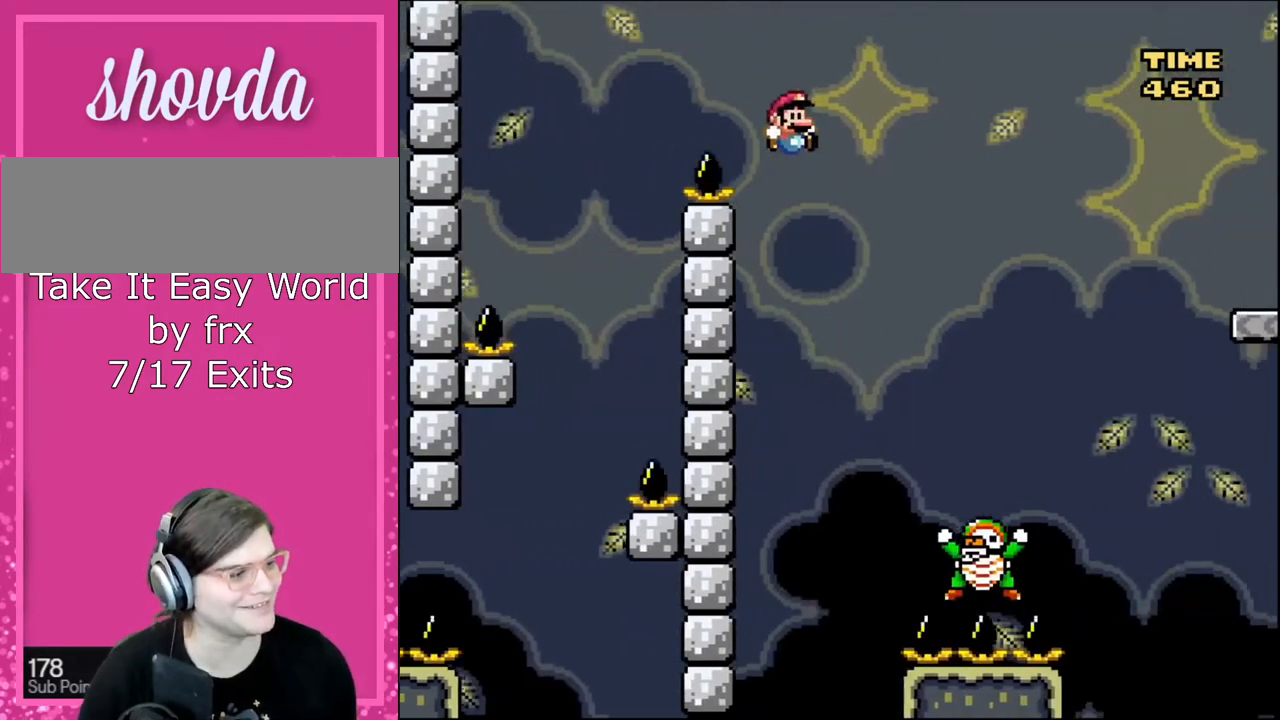
{"buttons": ["B", "Y", "DPAD_RIGHT"], "events": [[333, "DPAD_RIGHT", "up"], [367, "DPAD_LEFT", "down"], [433, "DPAD_LEFT", "up"], [433, "DPAD_RIGHT", "down"]]}
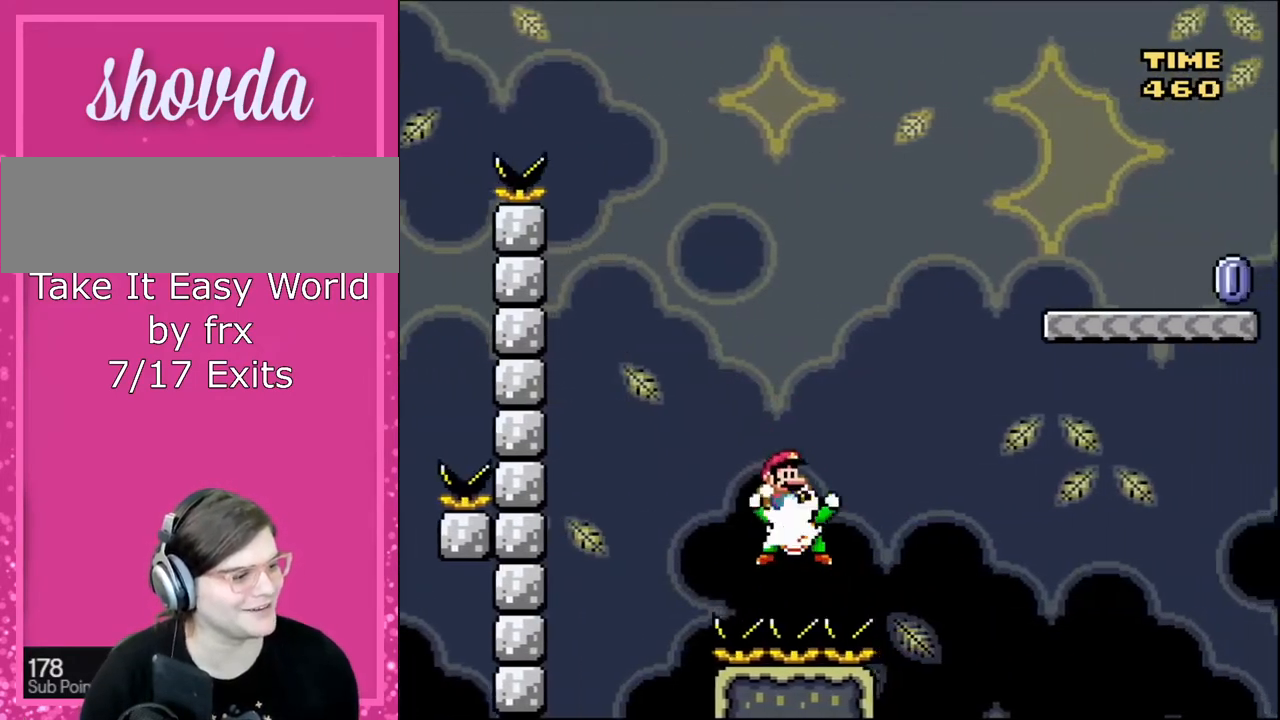
{"buttons": ["B", "Y", "DPAD_LEFT"], "events": [[434, "DPAD_LEFT", "down"], [434, "DPAD_RIGHT", "up"]]}
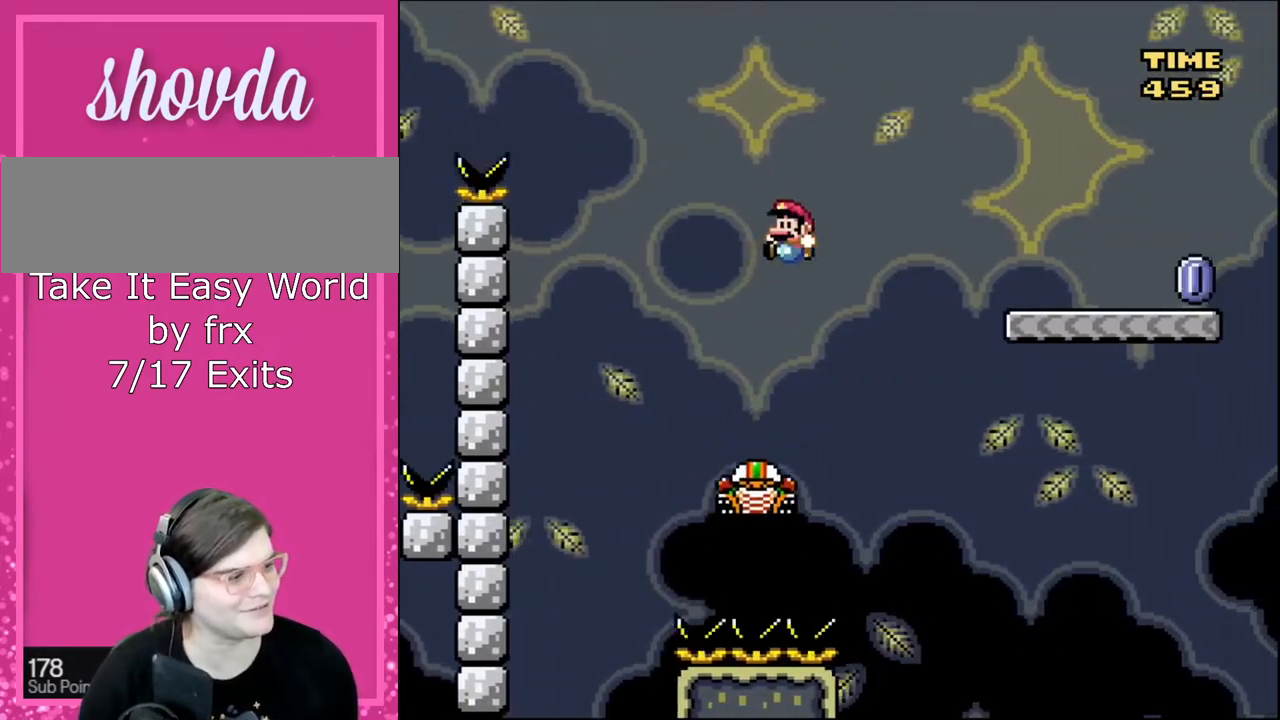
{"buttons": ["B", "Y"], "events": [[133, "DPAD_LEFT", "up"], [266, "DPAD_RIGHT", "down"], [400, "DPAD_RIGHT", "up"]]}
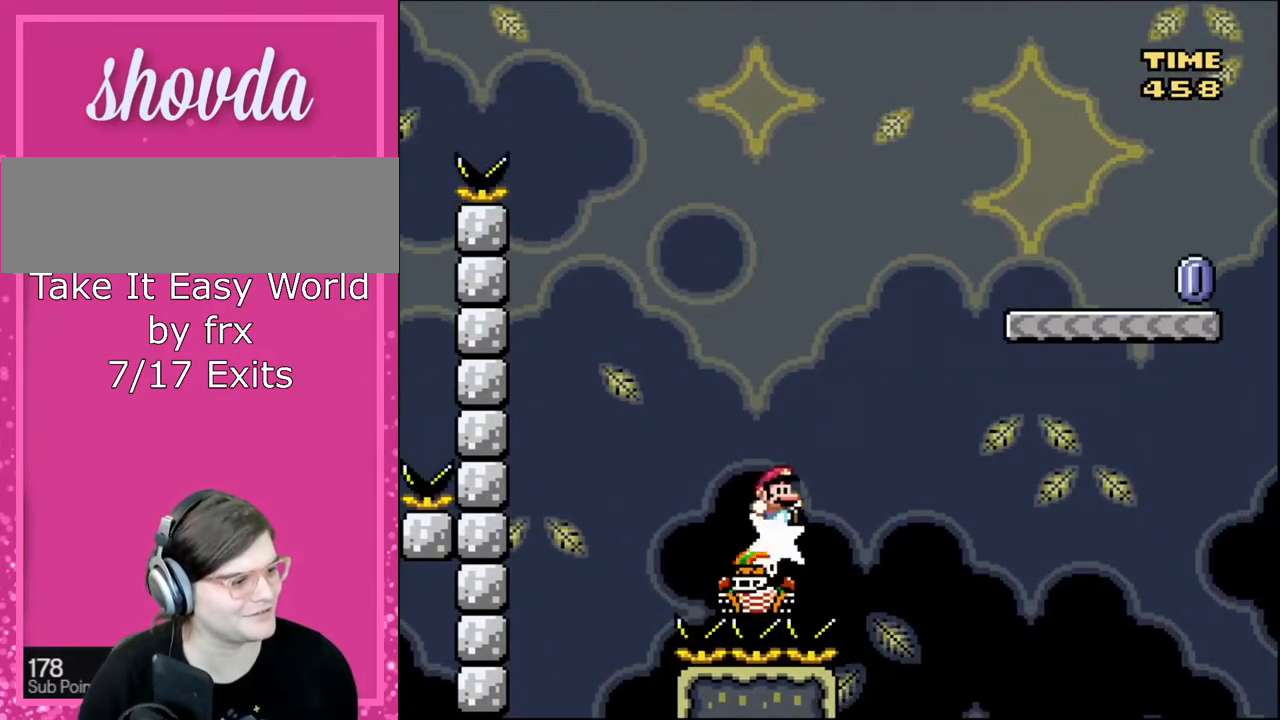
{"buttons": ["B", "Y", "DPAD_RIGHT"], "events": [[33, "DPAD_RIGHT", "down"]]}